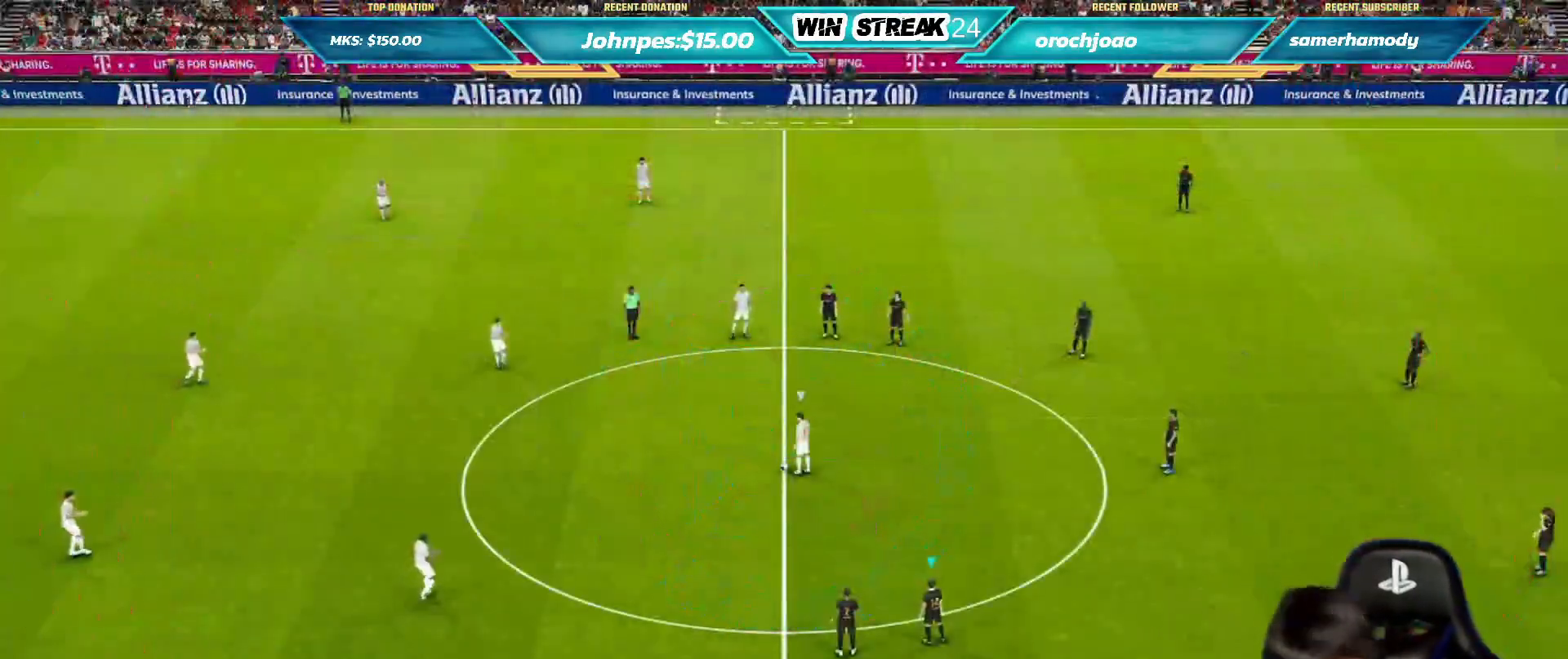
Gameplay with a controller (PlayStation layout); each line is a JSON object with the inputs held at the frame after it. "events" lists button and stick changes between this image and that frame as [ms after this image, input, new state], when the widget could be followed in between.
{"buttons": ["CROSS", "SQUARE", "R1"], "left_stick": "center", "right_stick": "center", "events": []}
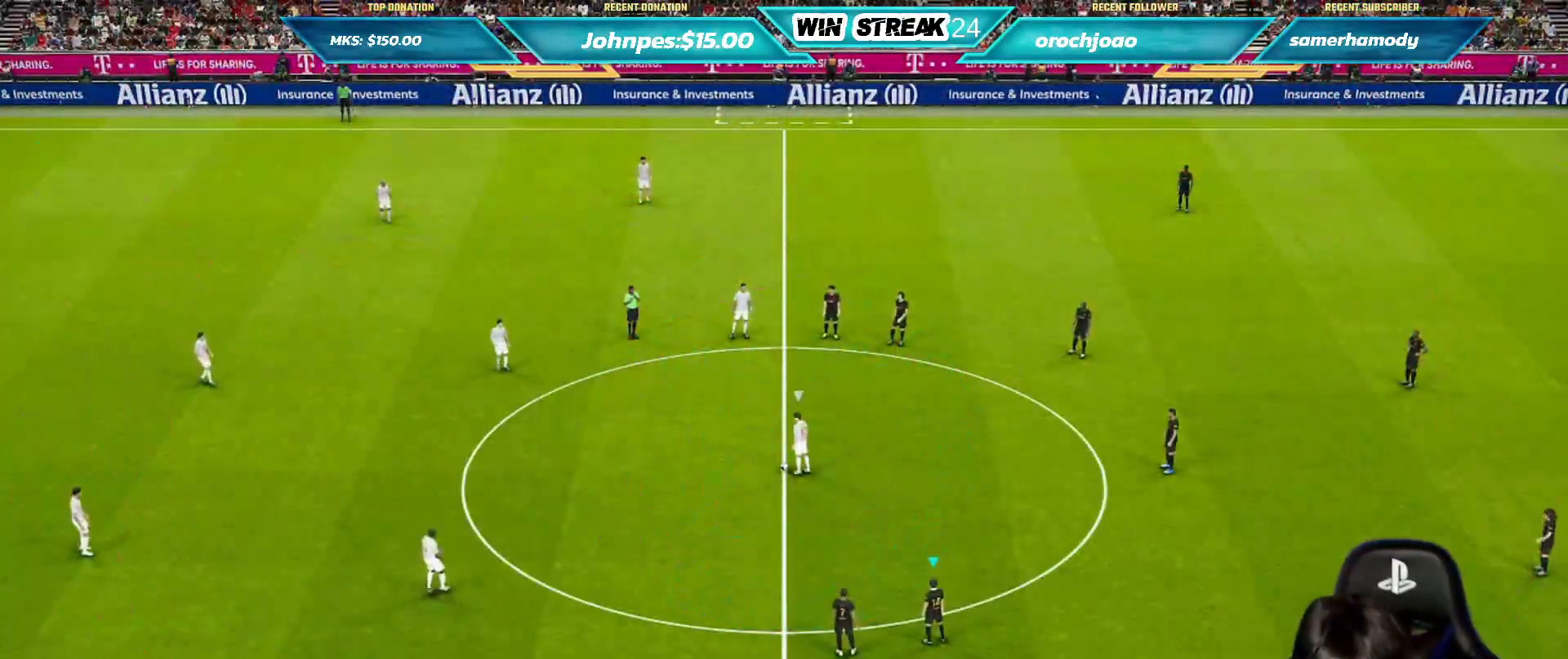
{"buttons": ["CROSS", "SQUARE", "R1"], "left_stick": "center", "right_stick": "center", "events": []}
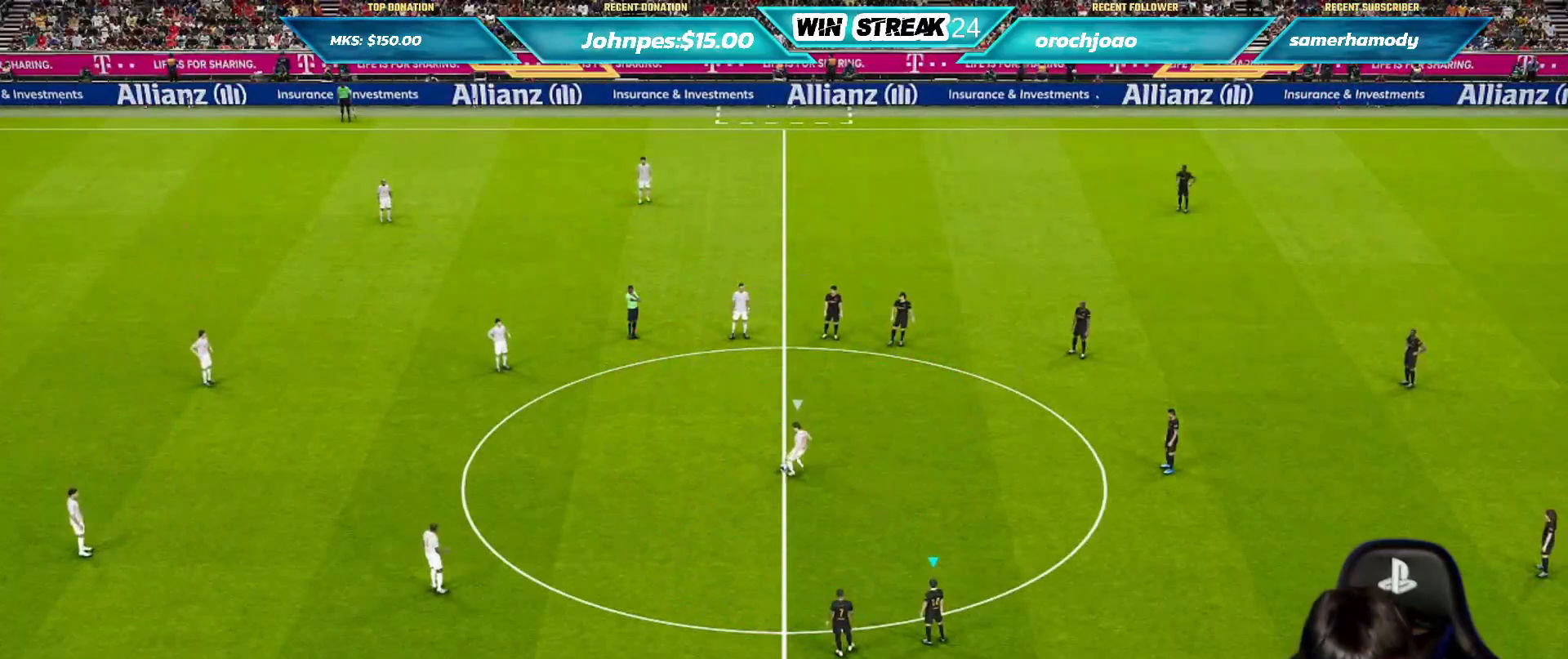
{"buttons": ["R1"], "left_stick": "right", "right_stick": "center", "events": [[233, "CROSS", "up"], [283, "left_stick", "down"], [450, "left_stick", "right"], [483, "SQUARE", "up"]]}
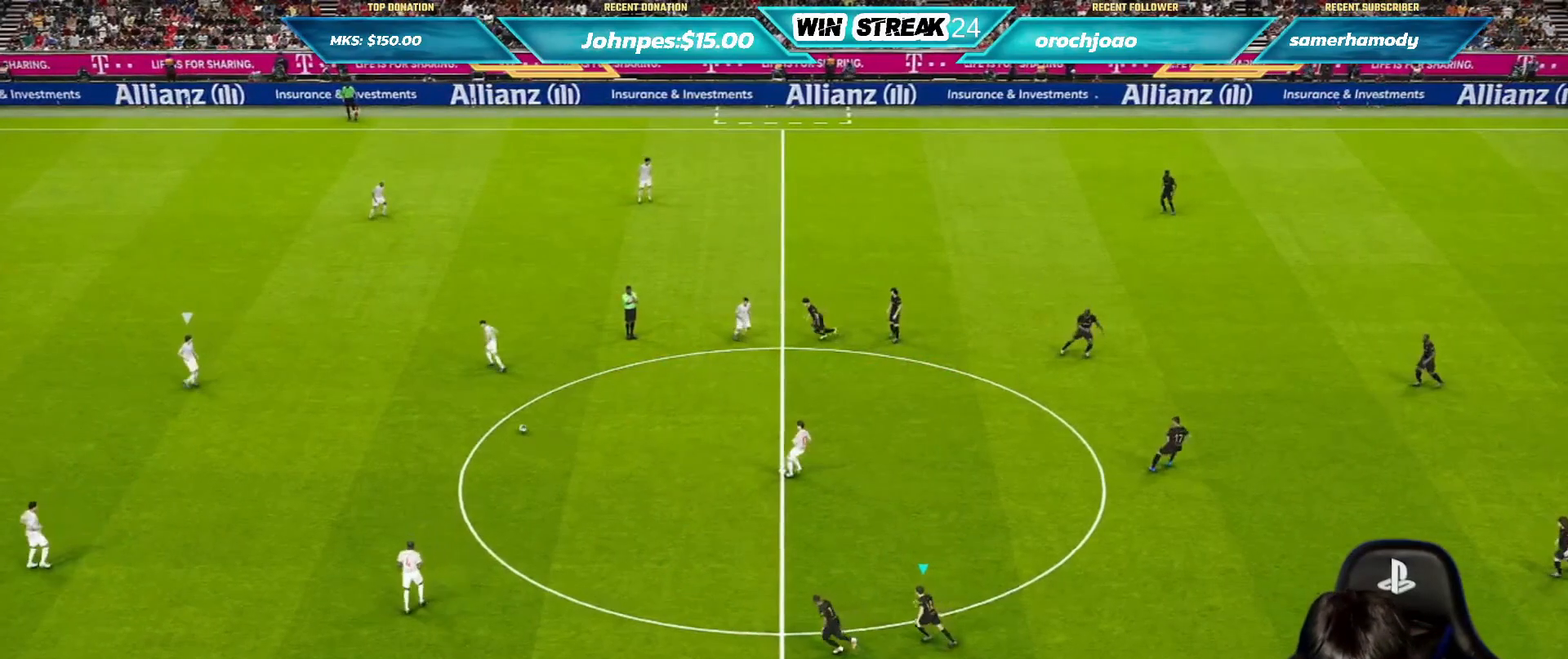
{"buttons": ["SQUARE", "R1", "DPAD_DOWN"], "left_stick": "center", "right_stick": "center", "events": [[50, "left_stick", "center"], [117, "DPAD_DOWN", "down"], [117, "SQUARE", "down"], [217, "DPAD_DOWN", "up"], [283, "DPAD_DOWN", "down"], [400, "DPAD_DOWN", "up"], [467, "DPAD_DOWN", "down"]]}
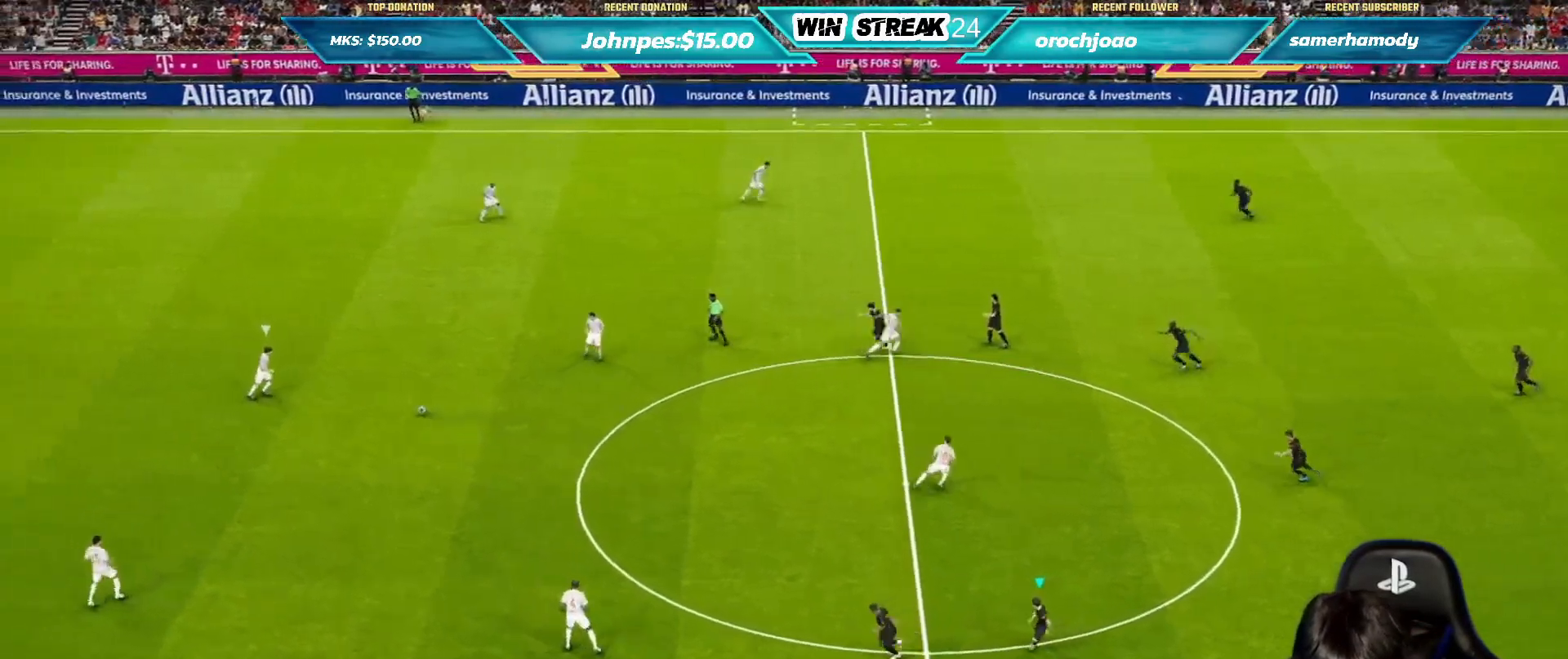
{"buttons": ["R1"], "left_stick": "right", "right_stick": "center", "events": [[67, "DPAD_DOWN", "up"], [150, "DPAD_DOWN", "down"], [183, "SQUARE", "up"], [233, "DPAD_DOWN", "up"], [383, "right_stick", "down-right"], [467, "left_stick", "right"], [467, "right_stick", "center"]]}
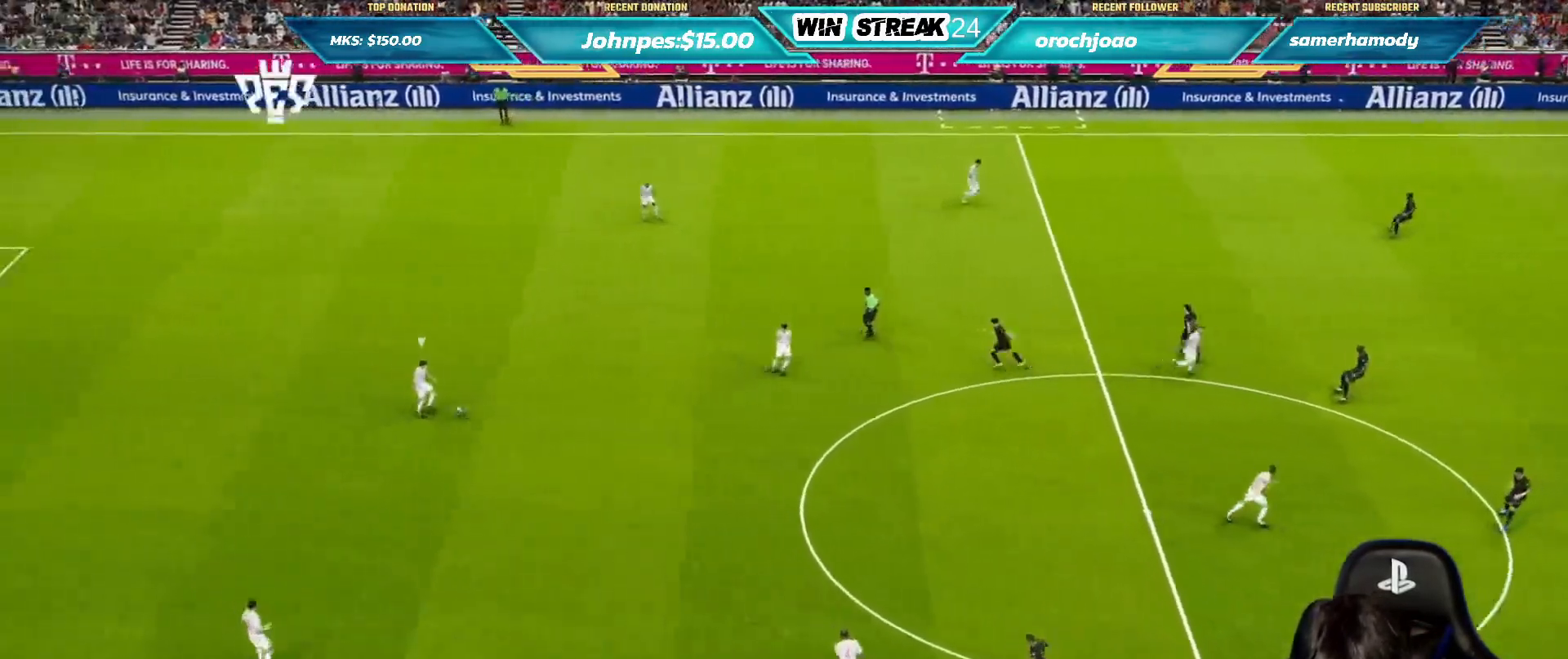
{"buttons": ["R1"], "left_stick": "right", "right_stick": "center", "events": []}
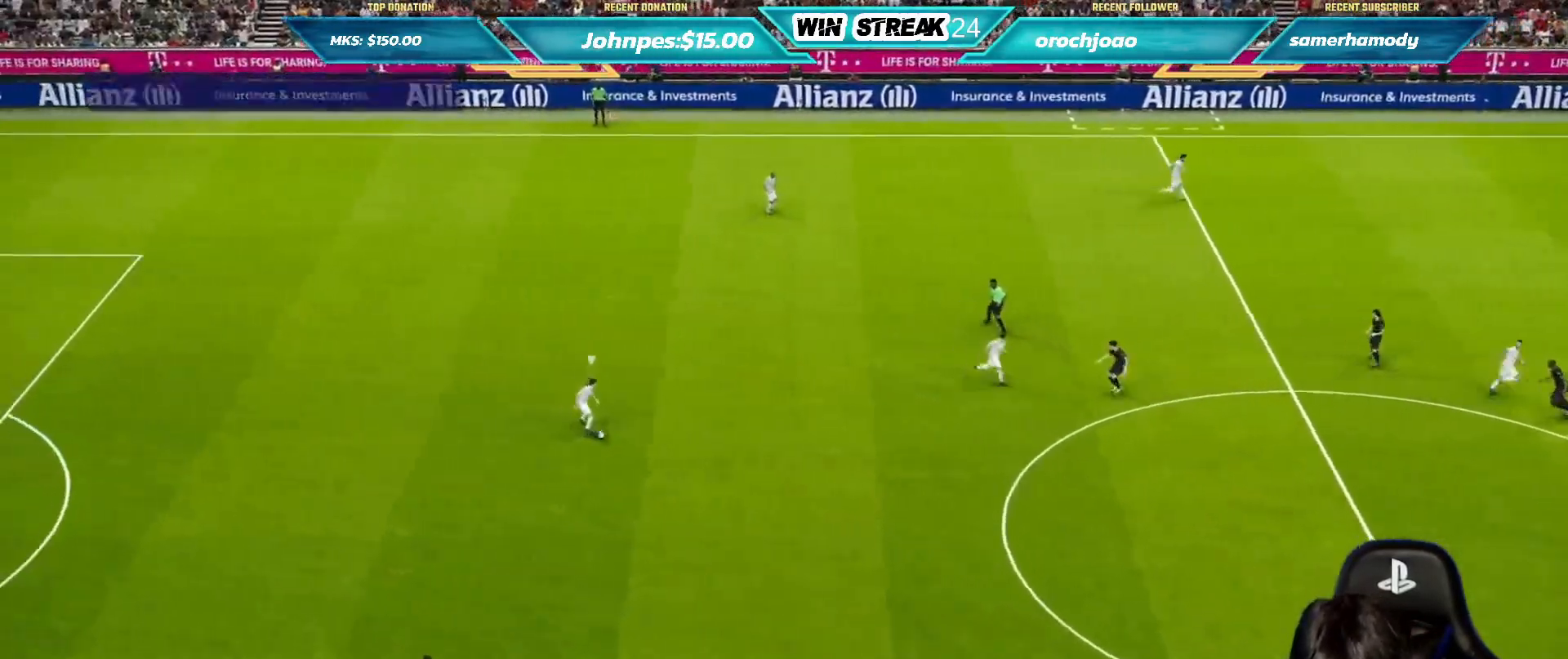
{"buttons": ["R1"], "left_stick": "right", "right_stick": "center", "events": [[50, "right_stick", "right"], [150, "right_stick", "center"]]}
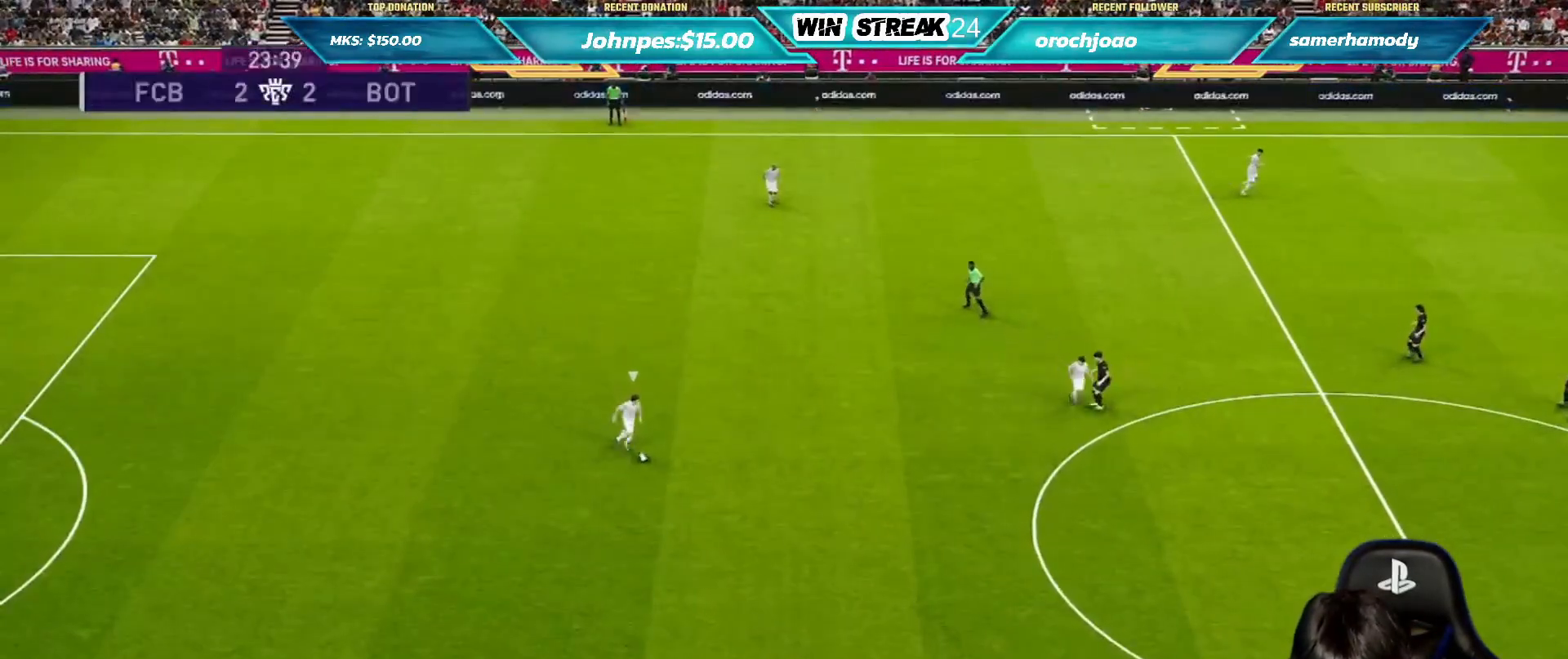
{"buttons": ["R1"], "left_stick": "right", "right_stick": "center", "events": []}
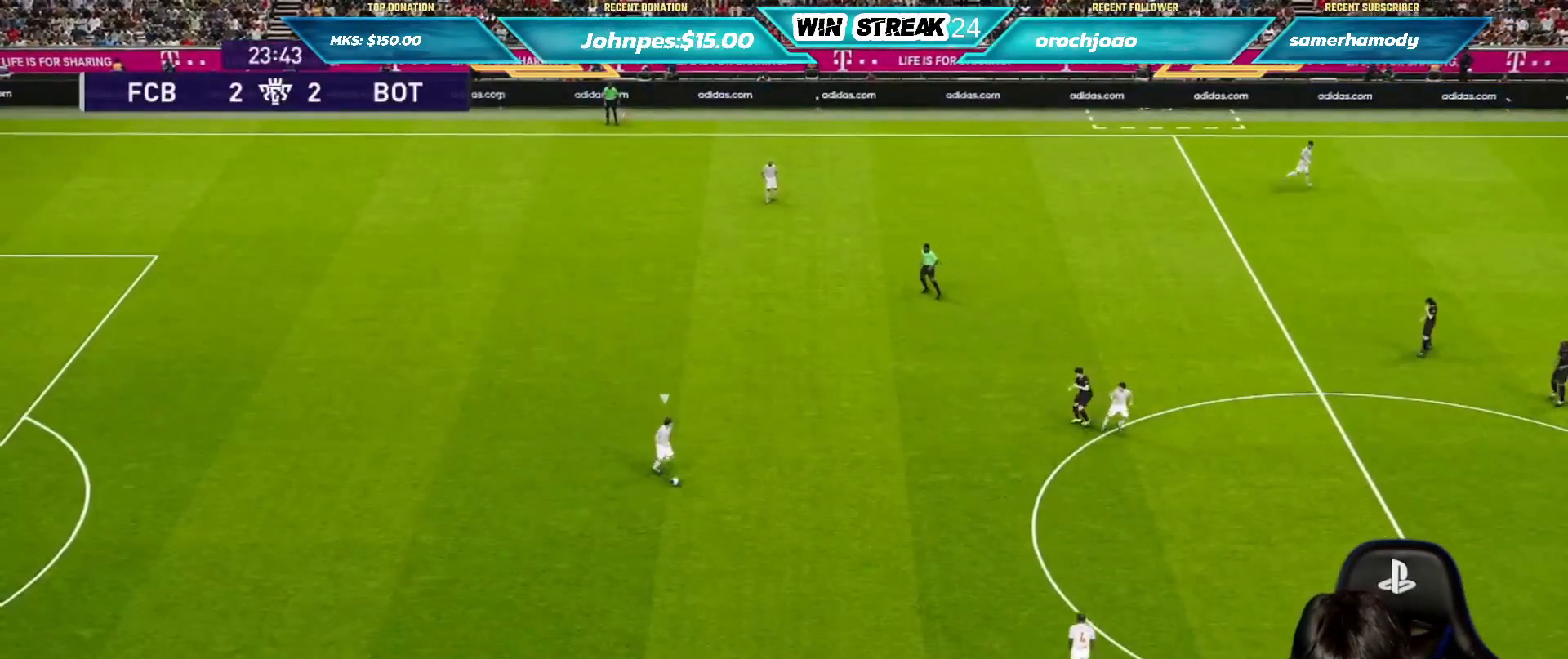
{"buttons": ["R1"], "left_stick": "right", "right_stick": "center", "events": []}
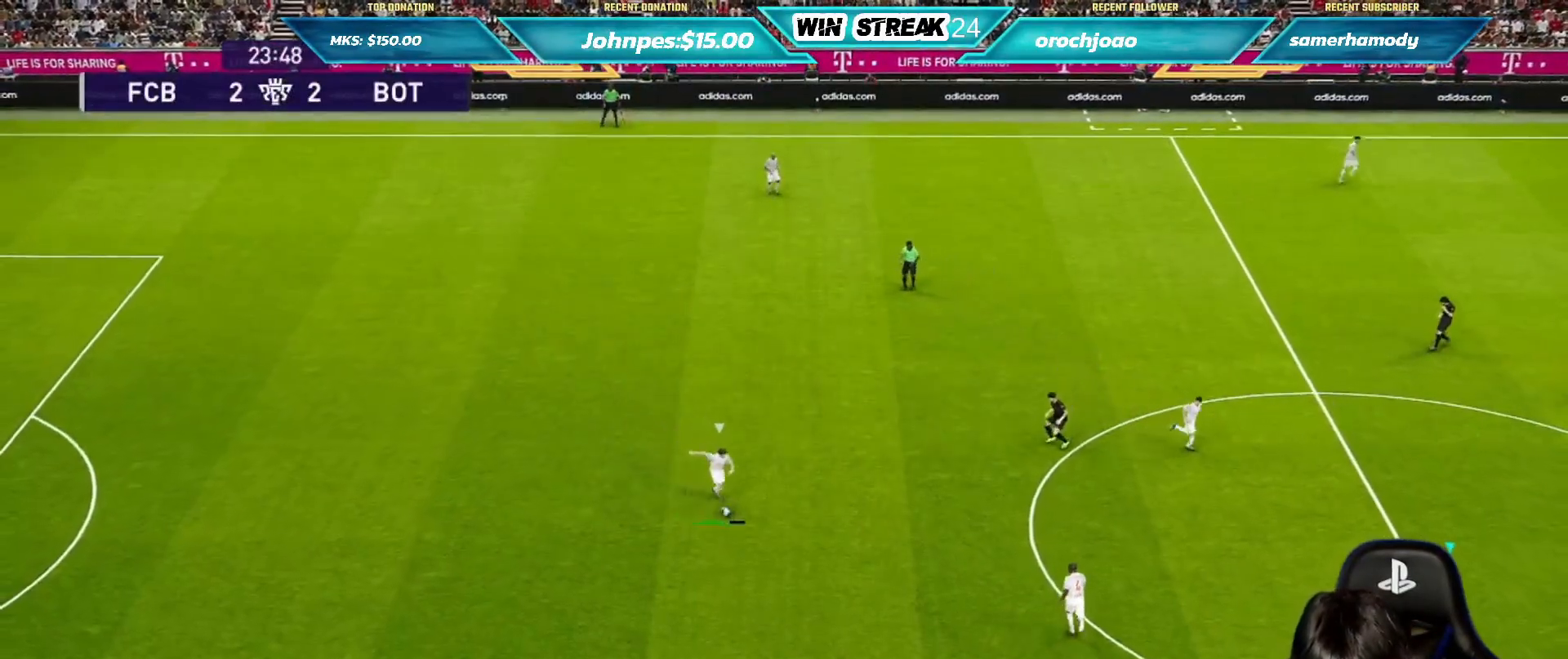
{"buttons": ["R1"], "left_stick": "right", "right_stick": "center", "events": []}
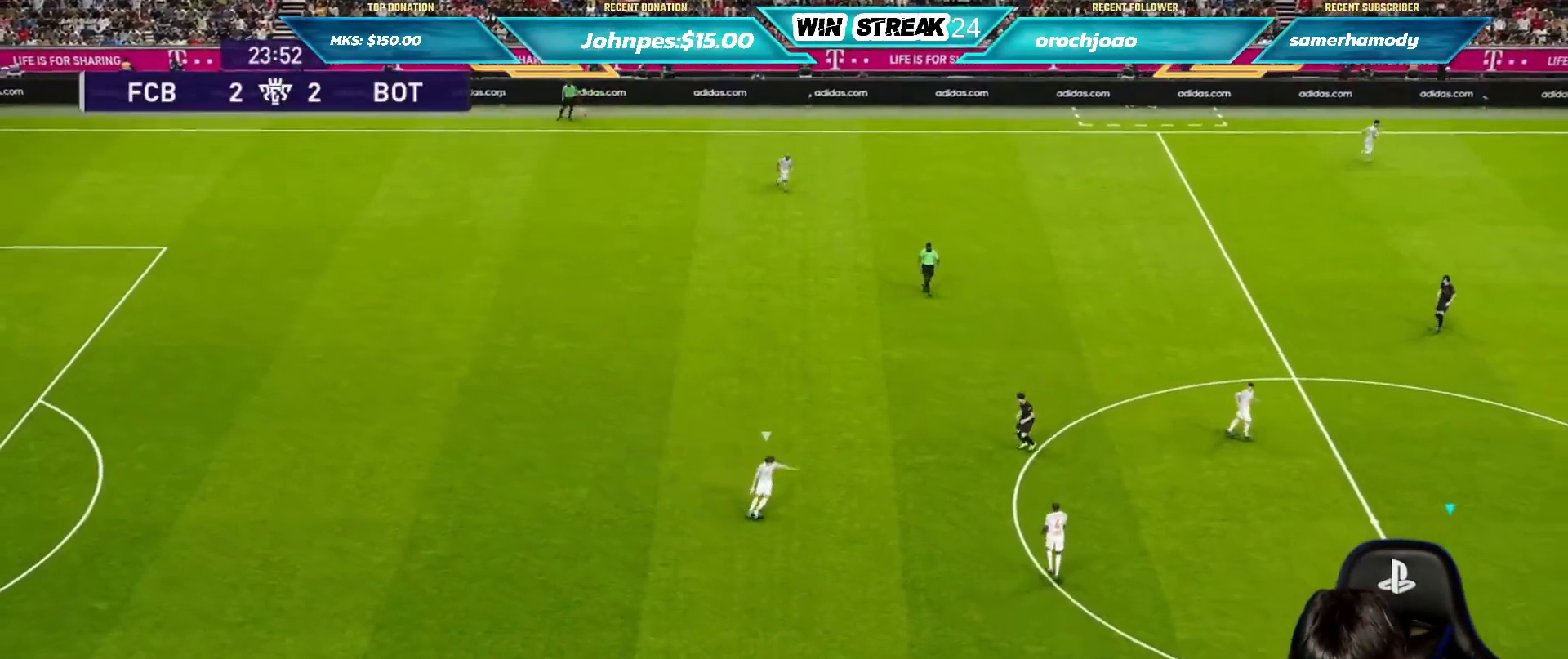
{"buttons": ["R1"], "left_stick": "right", "right_stick": "center", "events": []}
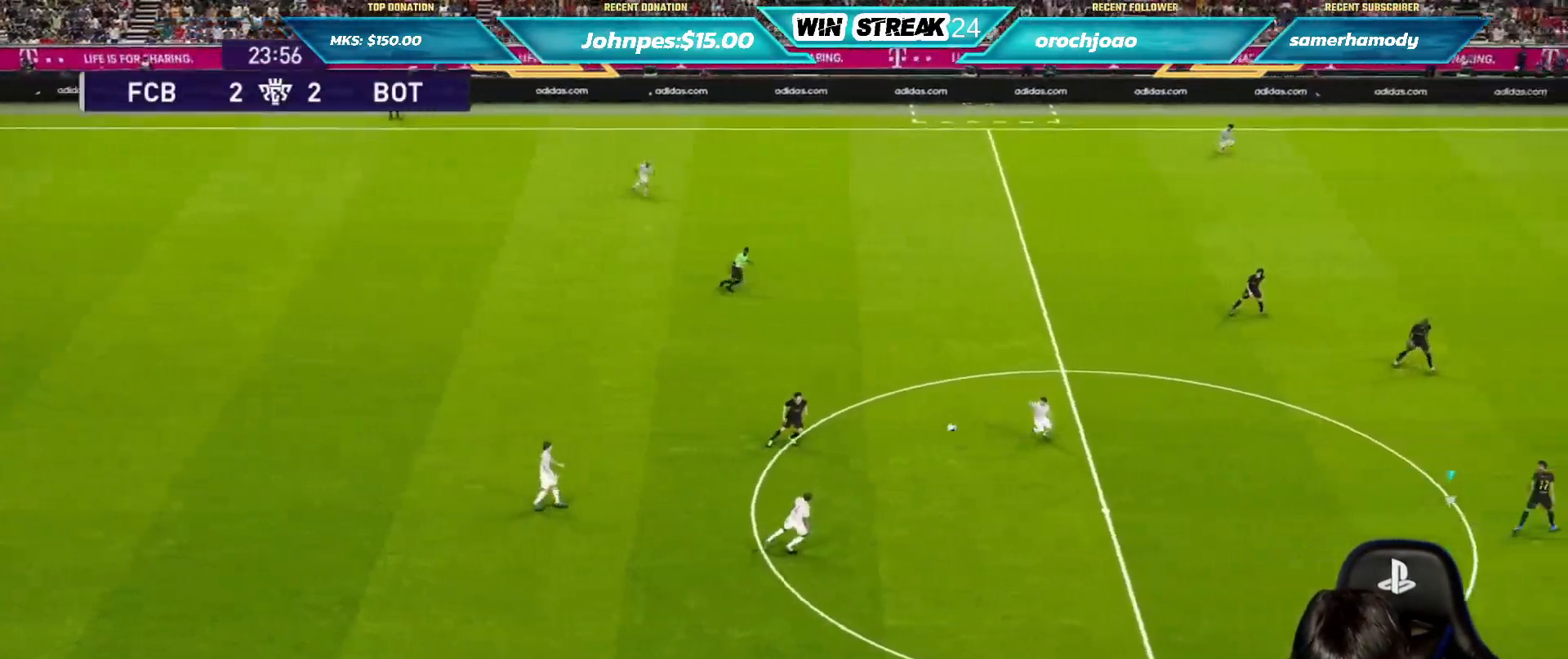
{"buttons": ["CROSS", "R1"], "left_stick": "up-left", "right_stick": "center", "events": [[217, "left_stick", "up-left"], [367, "CROSS", "down"]]}
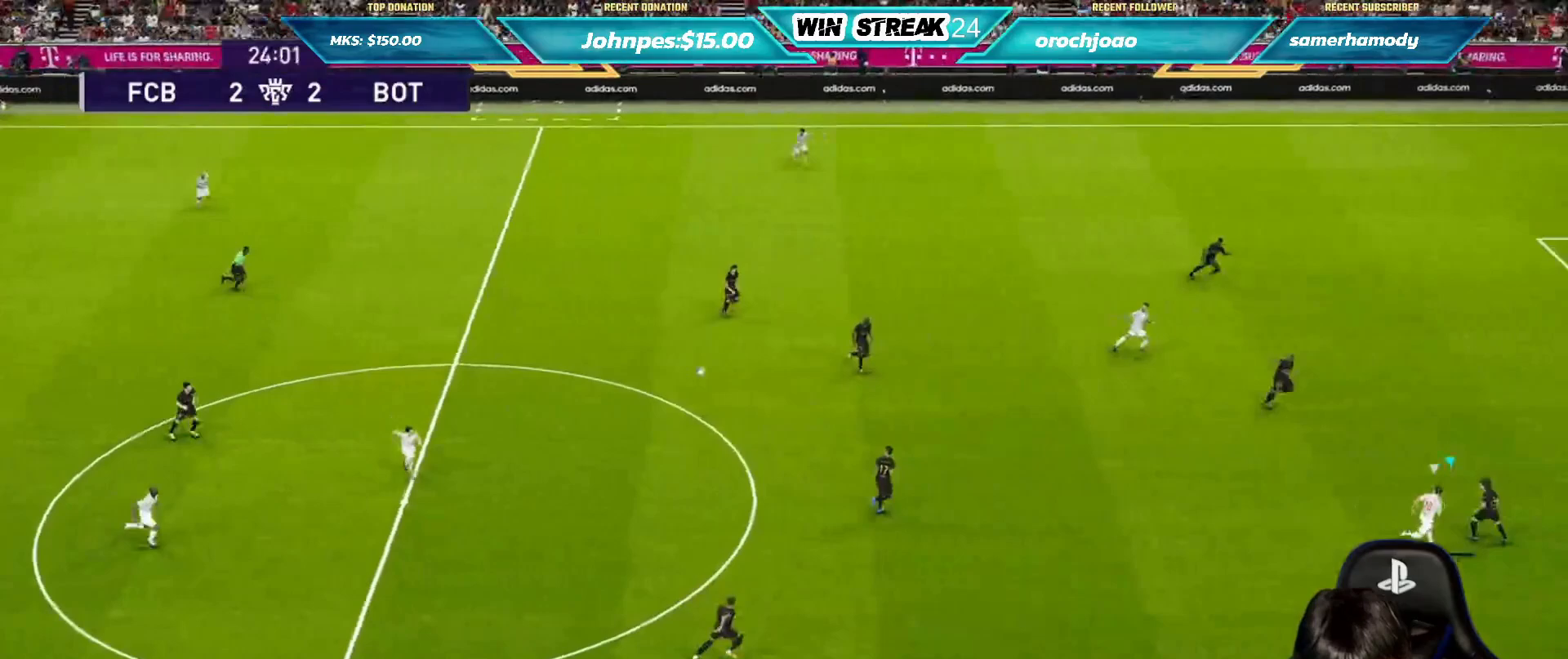
{"buttons": ["CROSS", "R1"], "left_stick": "up-left", "right_stick": "center", "events": [[17, "CROSS", "up"], [200, "CROSS", "down"], [333, "CROSS", "up"], [417, "CROSS", "down"]]}
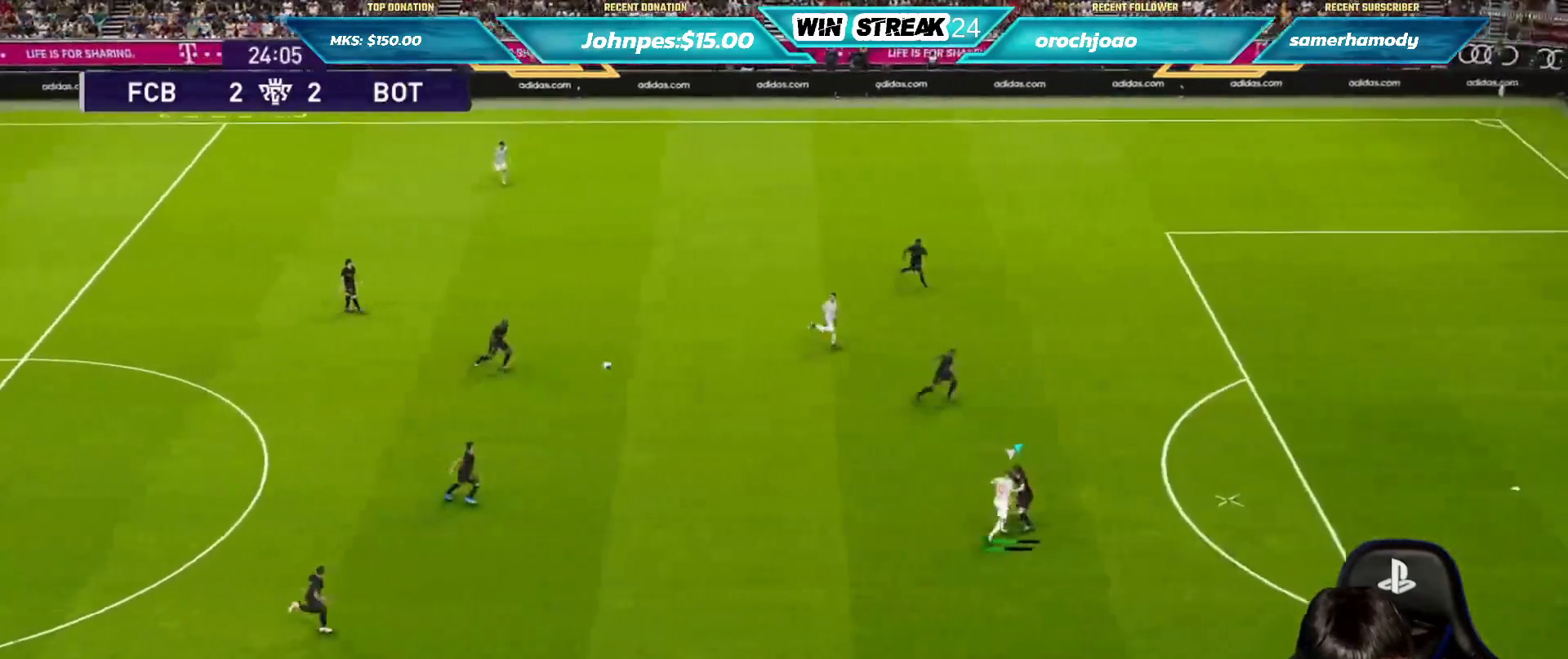
{"buttons": [], "left_stick": "up-left", "right_stick": "center", "events": [[33, "CROSS", "up"], [133, "CROSS", "down"], [233, "CROSS", "up"], [483, "R1", "up"]]}
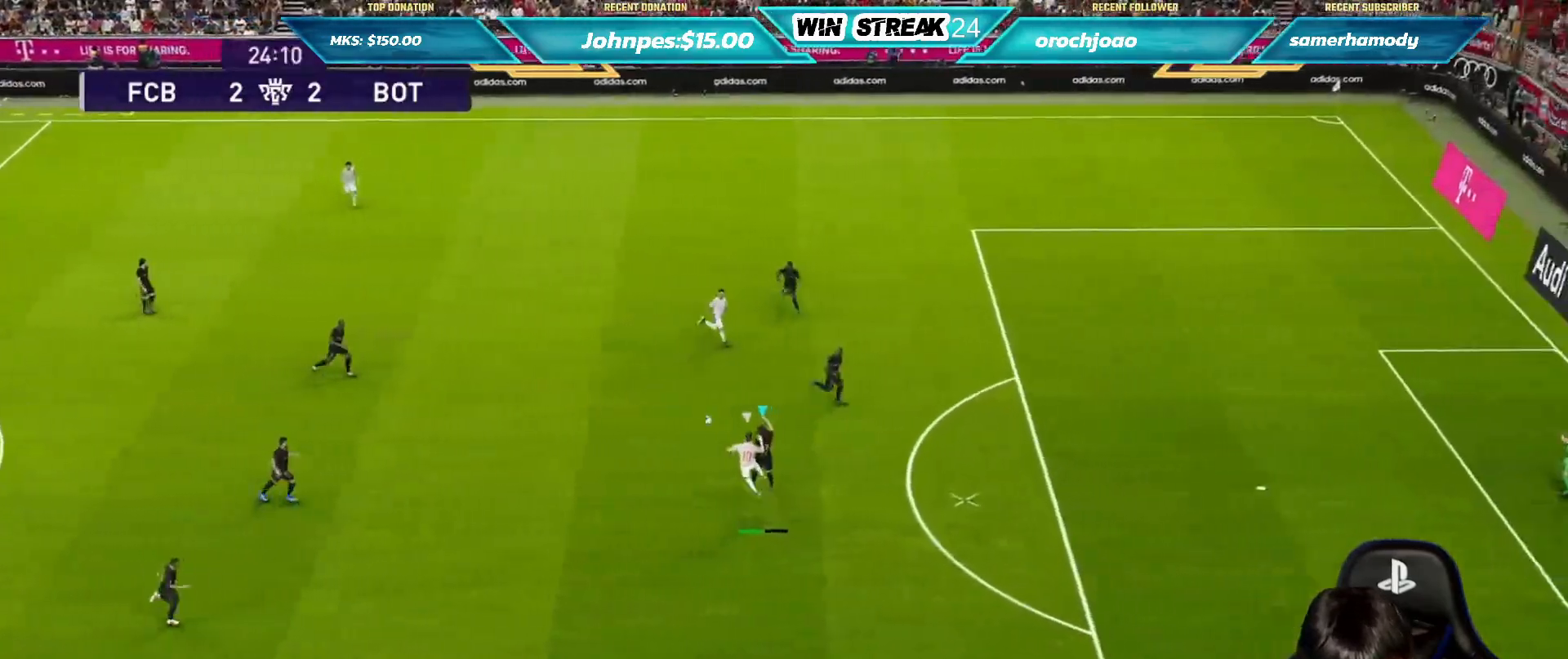
{"buttons": [], "left_stick": "left", "right_stick": "center", "events": [[383, "left_stick", "left"]]}
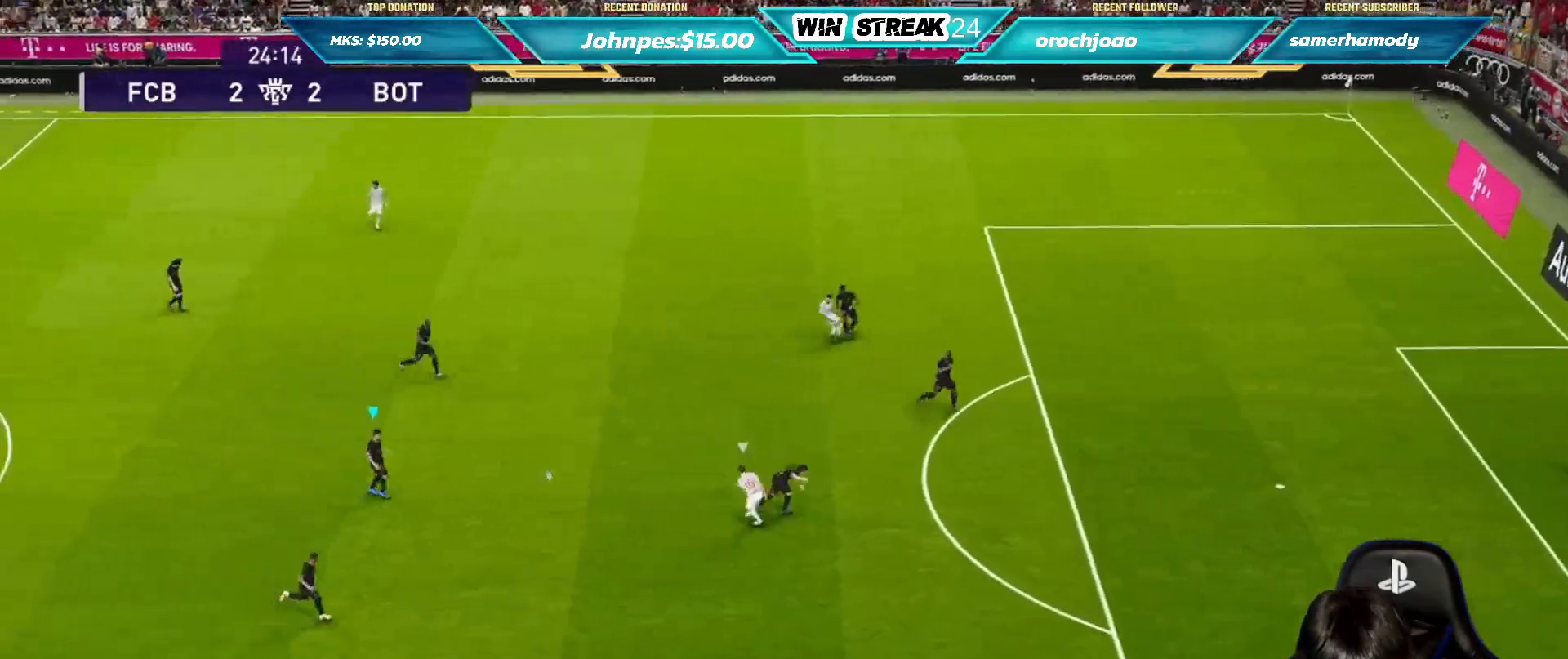
{"buttons": [], "left_stick": "down-left", "right_stick": "center", "events": [[50, "left_stick", "center"], [450, "left_stick", "down-left"]]}
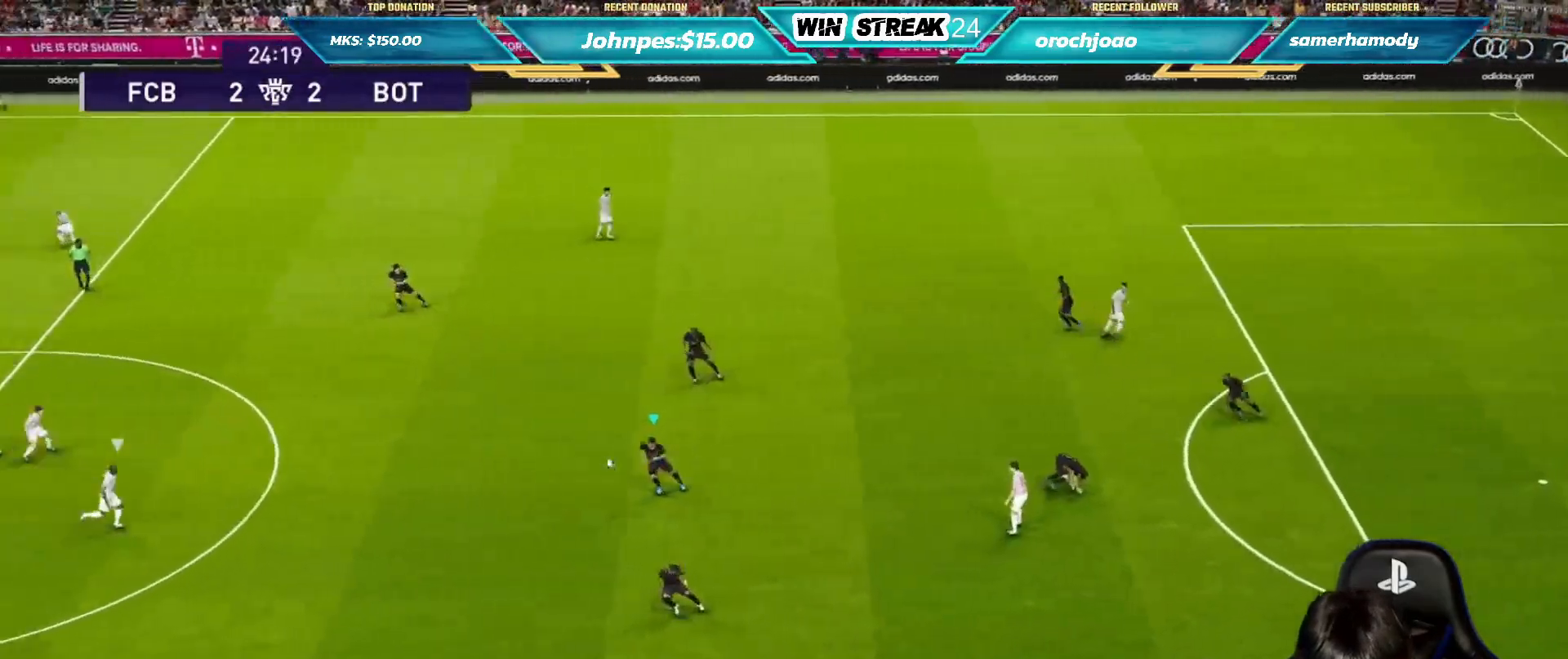
{"buttons": ["SQUARE", "R1"], "left_stick": "down-left", "right_stick": "center", "events": [[50, "R1", "down"], [450, "SQUARE", "down"]]}
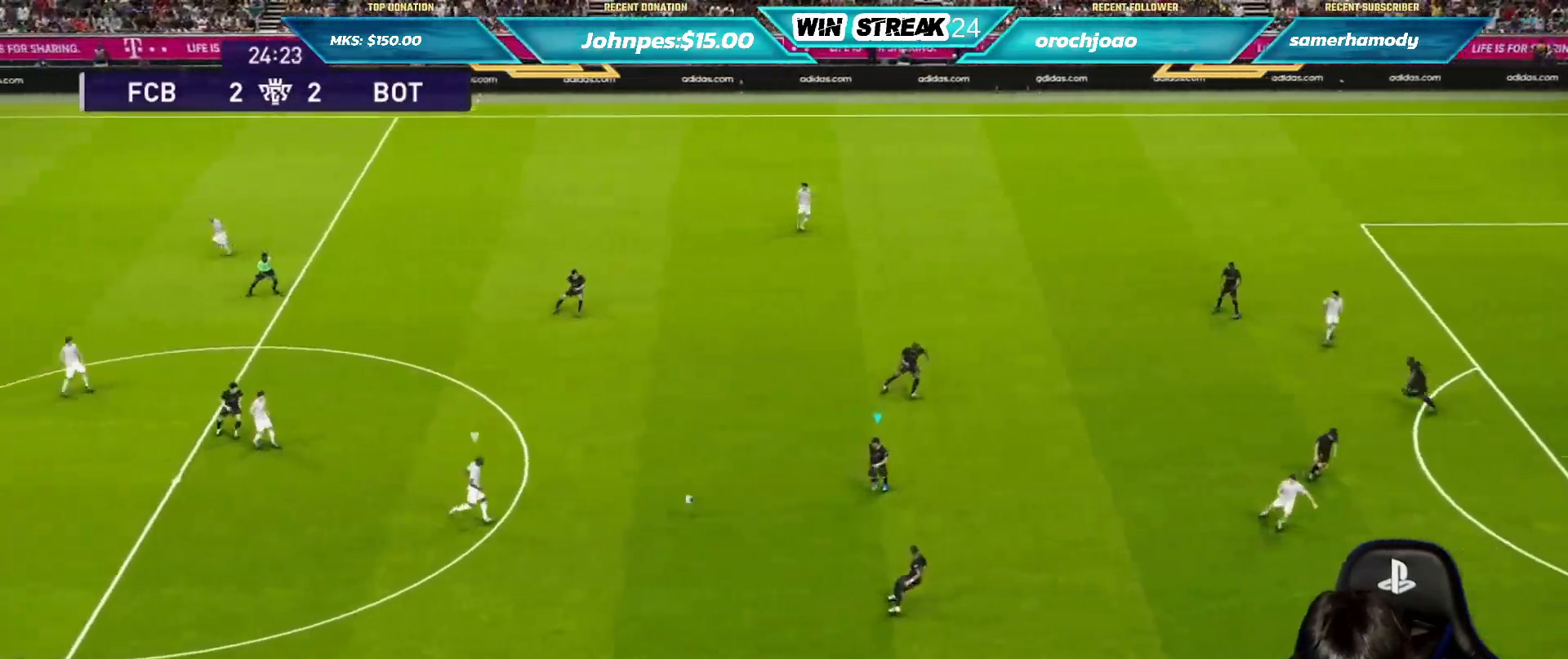
{"buttons": ["CROSS", "SQUARE", "R1"], "left_stick": "center", "right_stick": "center", "events": [[83, "CROSS", "down"], [133, "left_stick", "left"], [233, "left_stick", "center"]]}
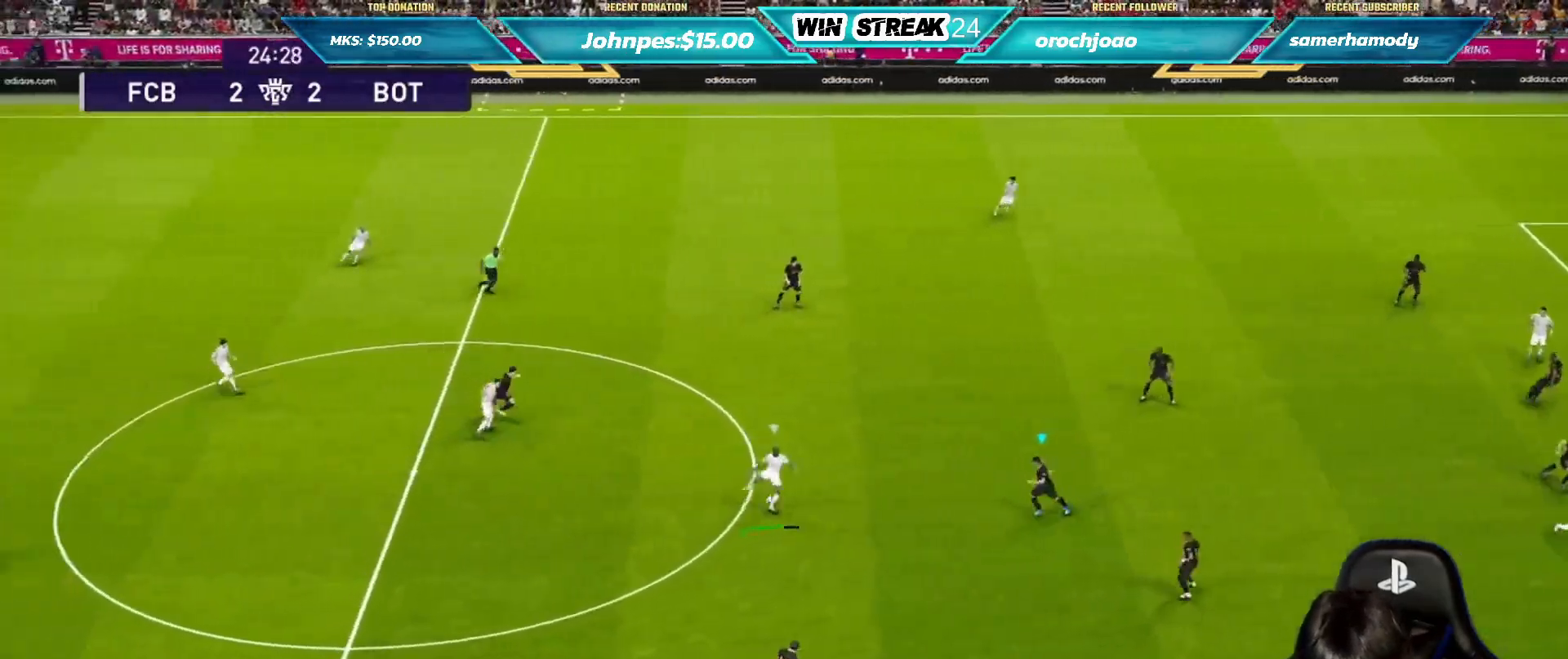
{"buttons": ["CROSS", "SQUARE", "R1"], "left_stick": "down", "right_stick": "center", "events": [[217, "left_stick", "down-left"], [233, "L1", "down"], [433, "L1", "up"], [450, "left_stick", "down"]]}
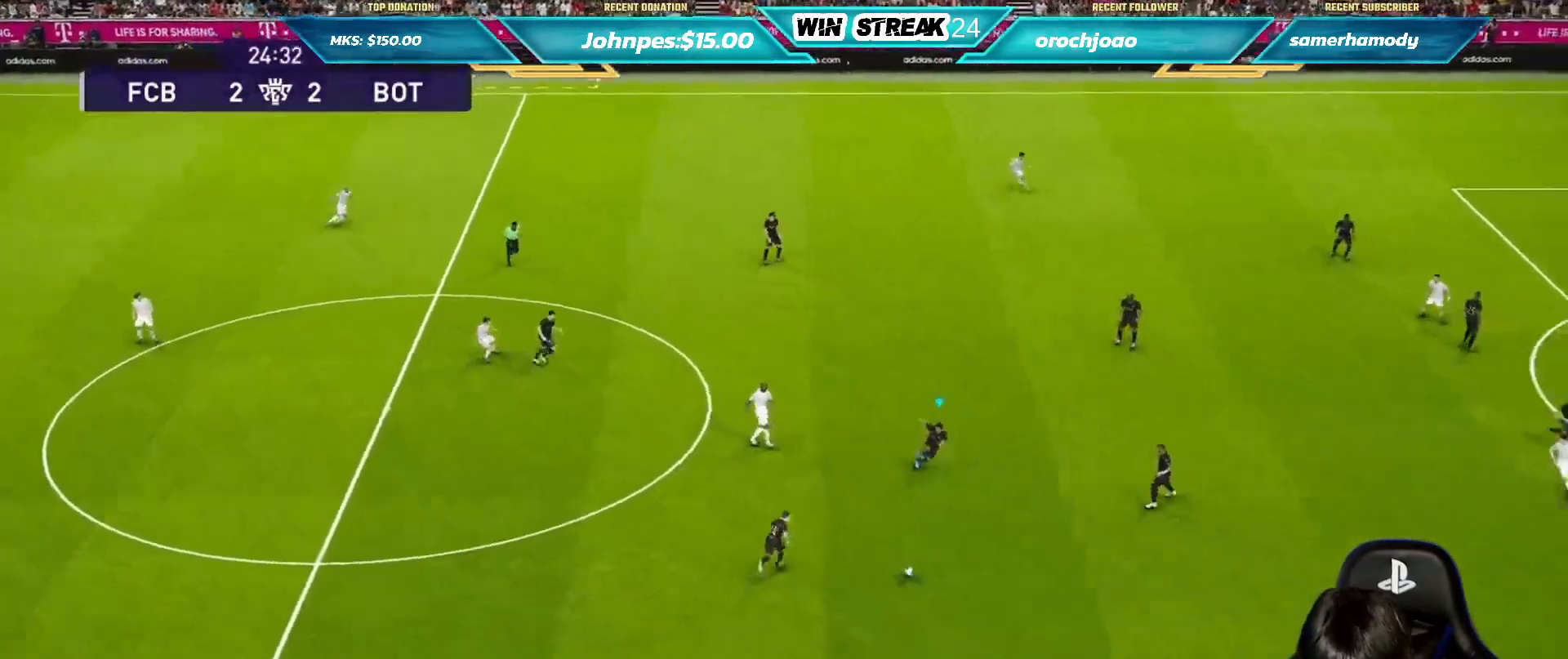
{"buttons": ["SQUARE", "R1"], "left_stick": "right", "right_stick": "center", "events": [[50, "left_stick", "down-left"], [433, "left_stick", "down-right"], [467, "CROSS", "up"], [483, "left_stick", "right"]]}
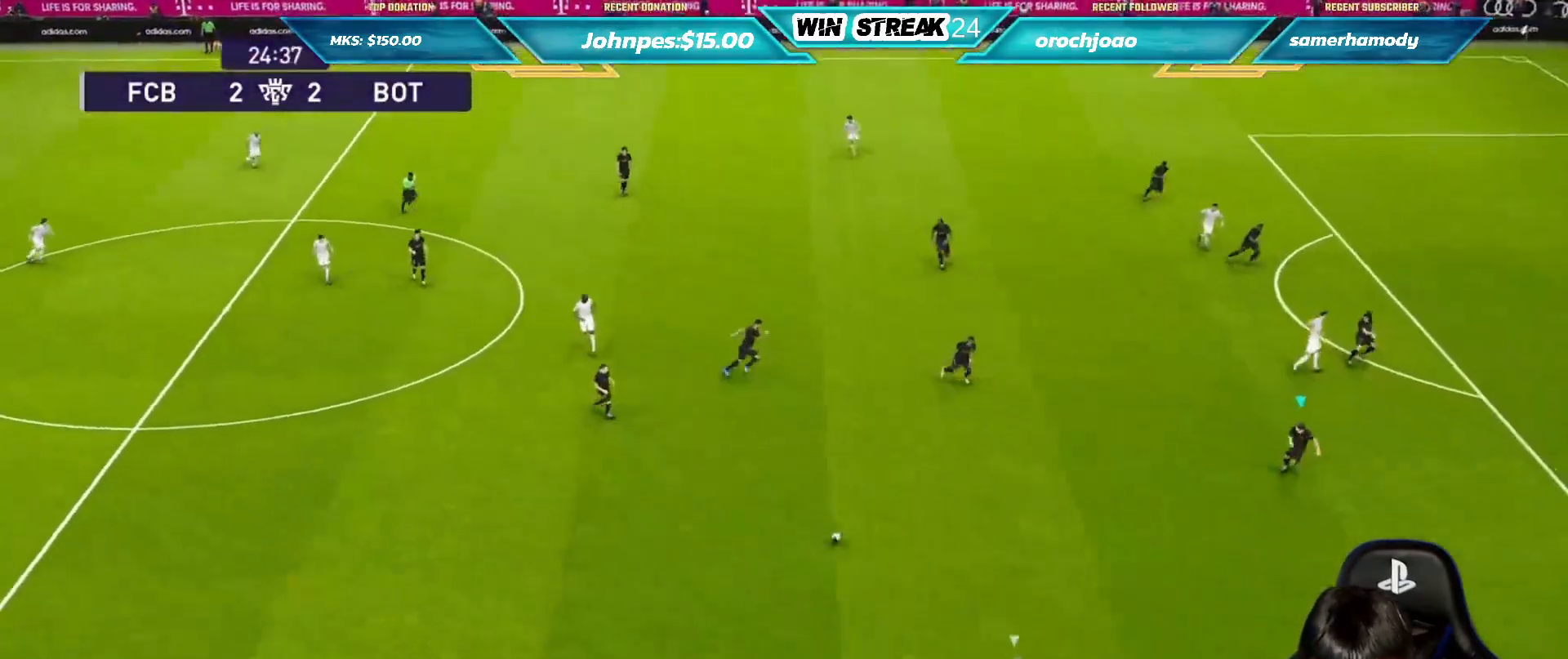
{"buttons": ["SQUARE", "R1"], "left_stick": "right", "right_stick": "center", "events": []}
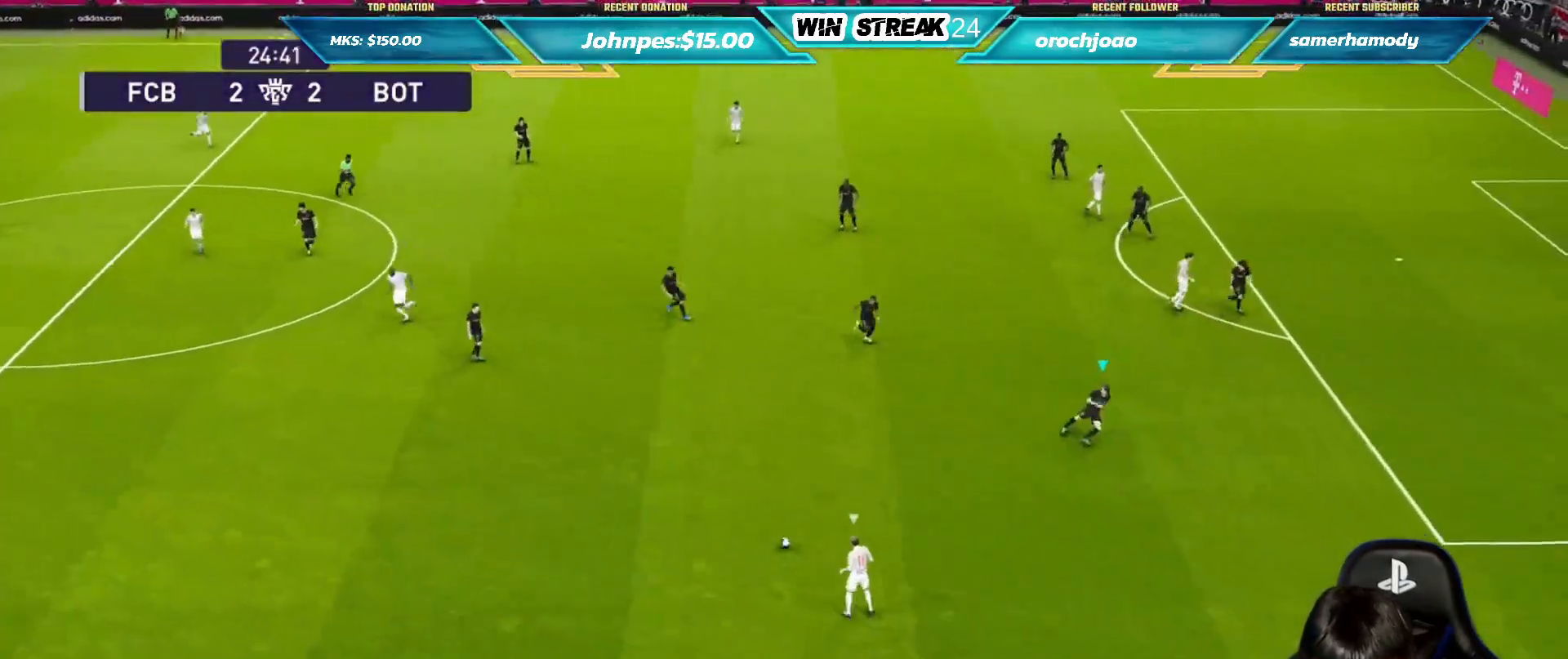
{"buttons": ["SQUARE", "R1"], "left_stick": "down", "right_stick": "center", "events": [[33, "left_stick", "down-right"], [300, "left_stick", "down"]]}
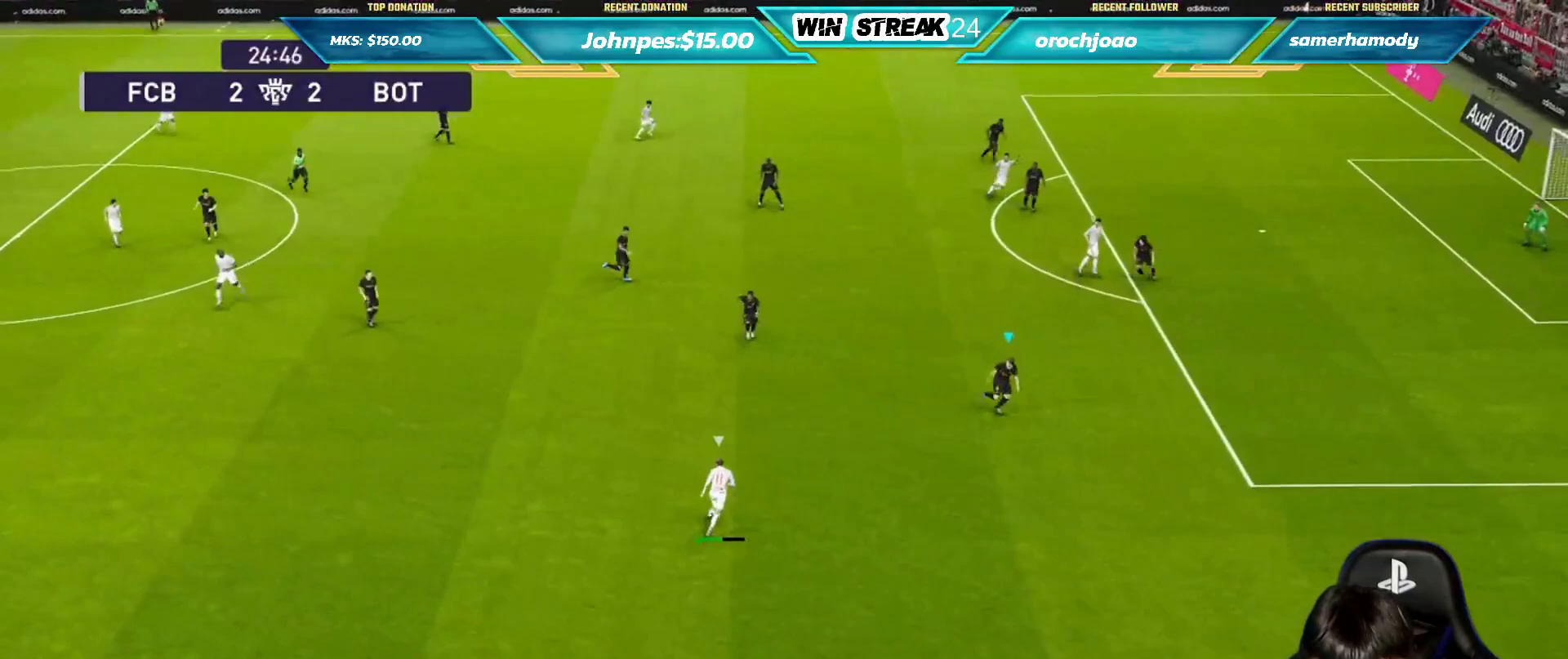
{"buttons": ["CROSS", "SQUARE", "L1", "R1"], "left_stick": "down-left", "right_stick": "center", "events": [[33, "left_stick", "down-left"], [200, "CROSS", "down"], [500, "L1", "down"]]}
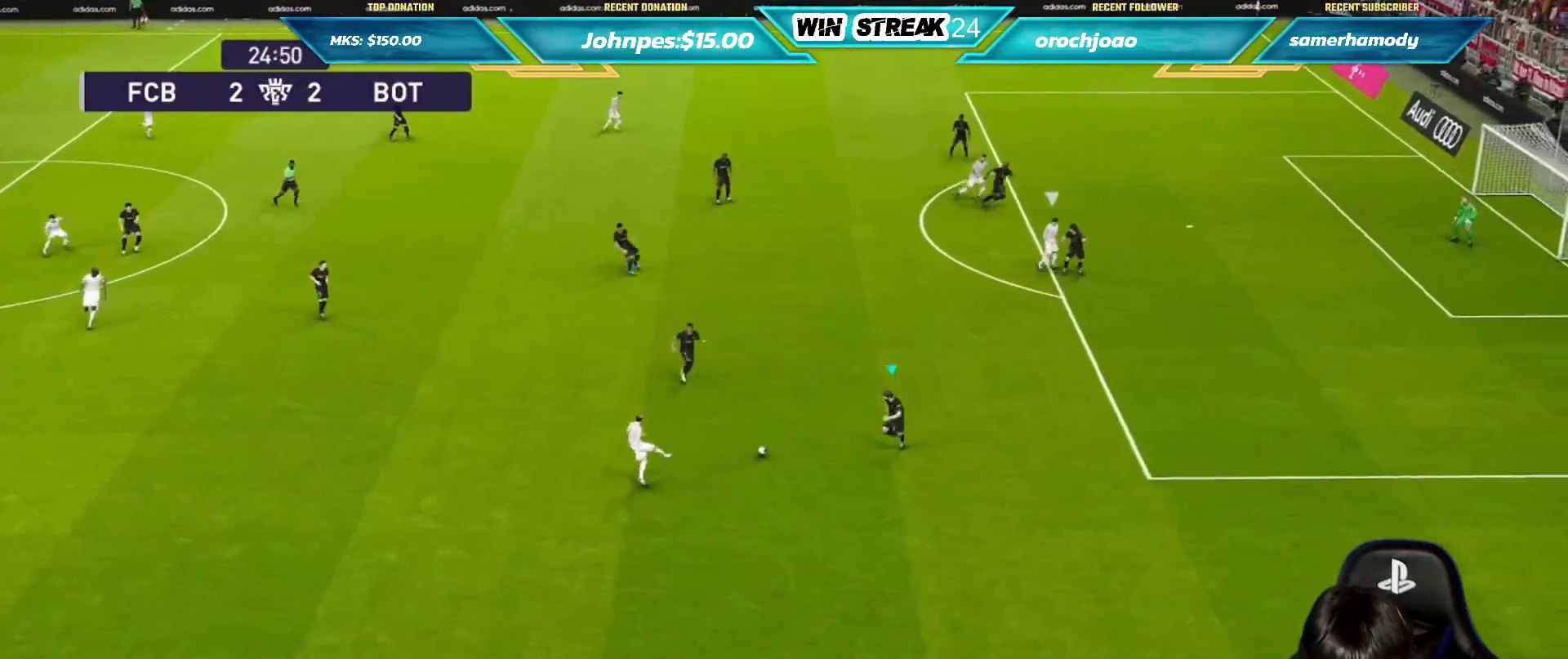
{"buttons": ["CROSS", "SQUARE", "R1"], "left_stick": "down-left", "right_stick": "center", "events": [[133, "L1", "up"], [167, "left_stick", "down"], [483, "left_stick", "down-left"]]}
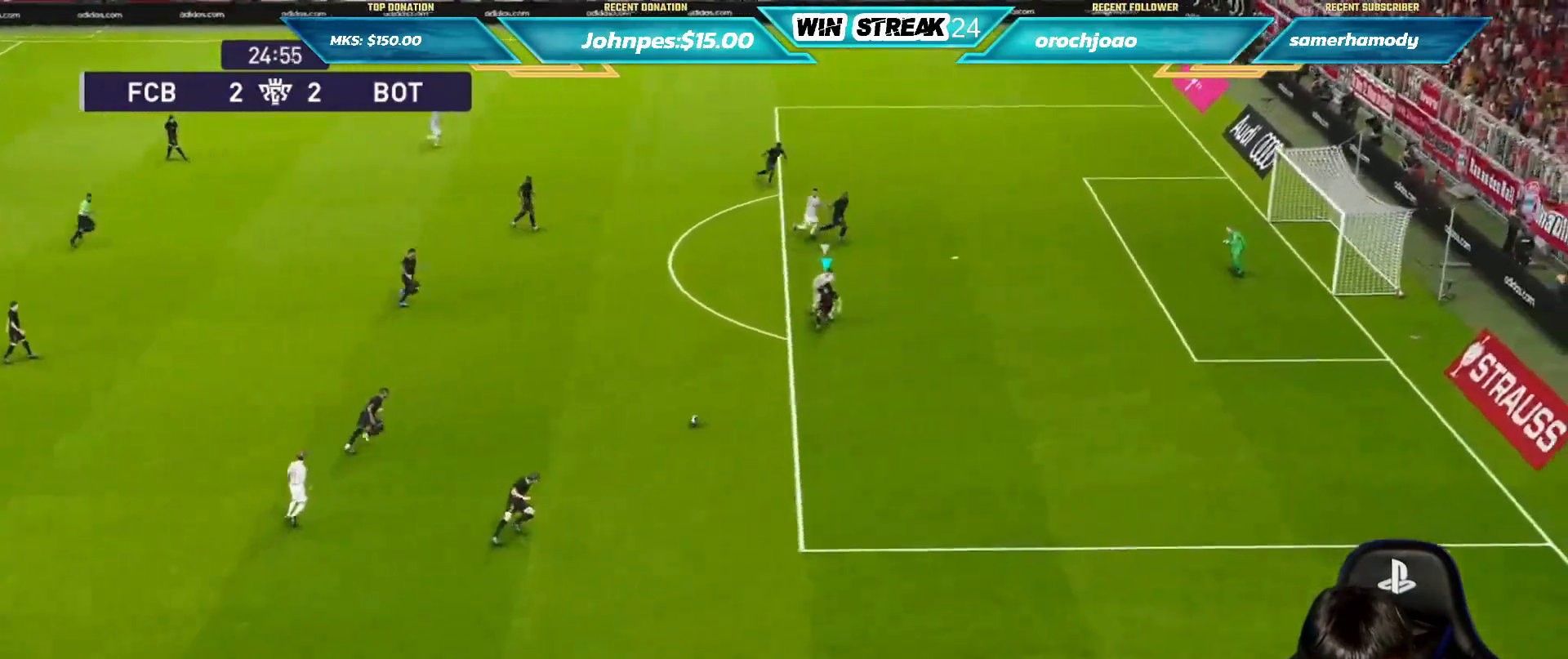
{"buttons": ["R1"], "left_stick": "down-left", "right_stick": "center", "events": [[33, "SQUARE", "up"], [50, "CROSS", "up"], [117, "CROSS", "down"], [233, "CROSS", "up"]]}
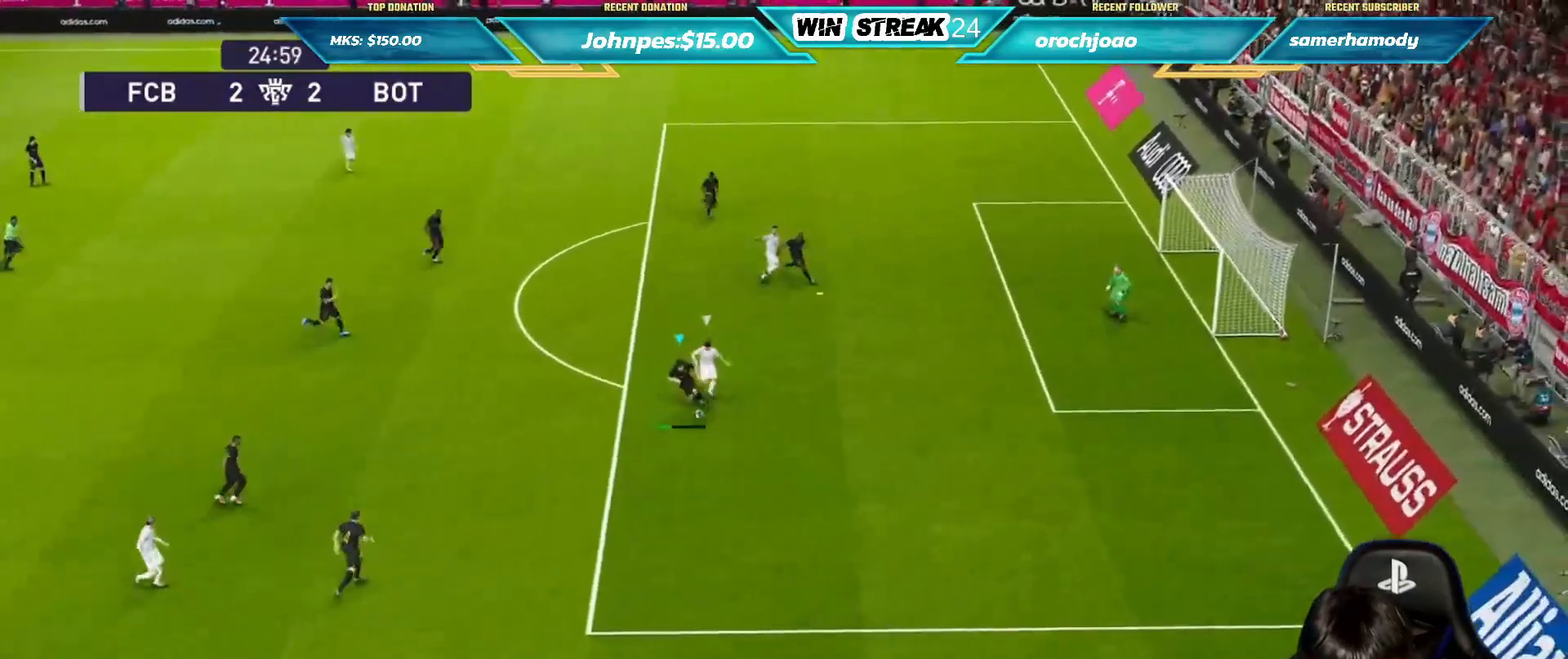
{"buttons": [], "left_stick": "up-left", "right_stick": "center", "events": [[17, "R1", "up"], [50, "left_stick", "left"], [167, "left_stick", "up-left"]]}
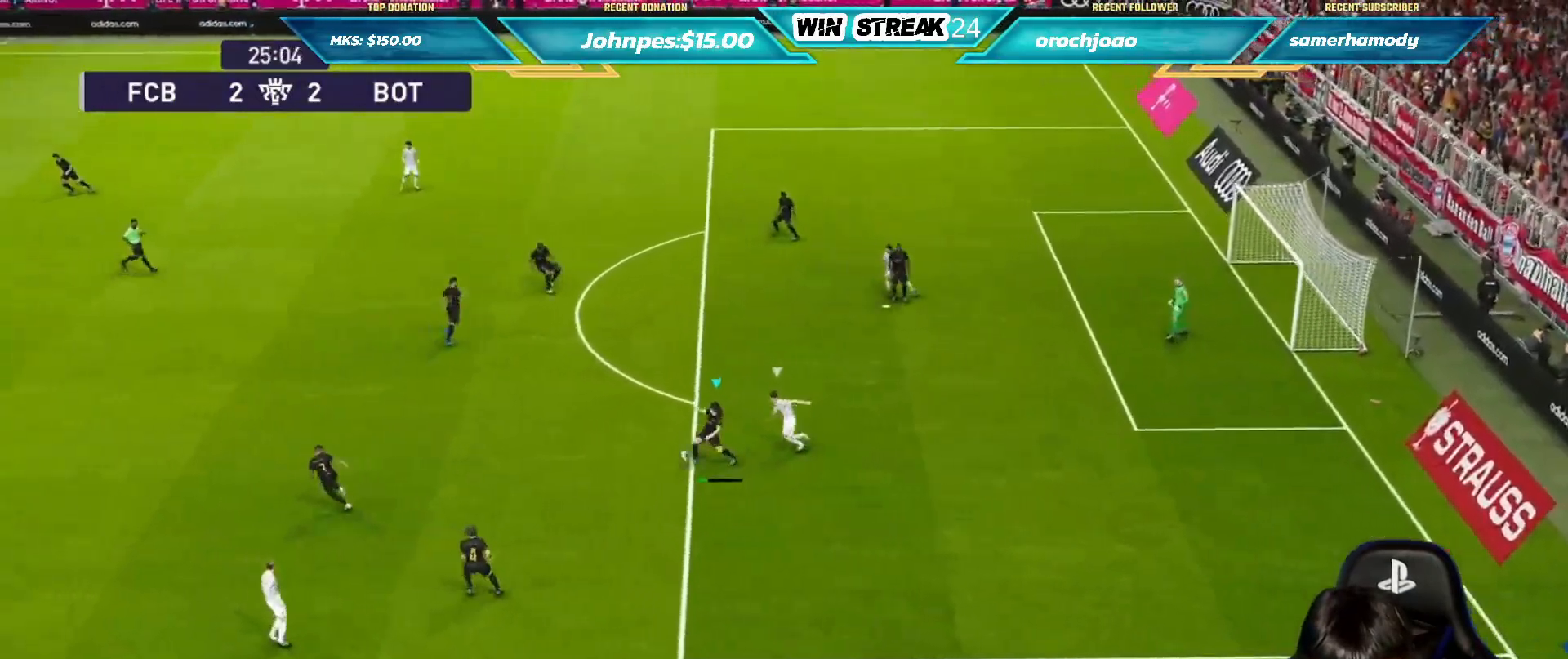
{"buttons": [], "left_stick": "up-left", "right_stick": "center", "events": []}
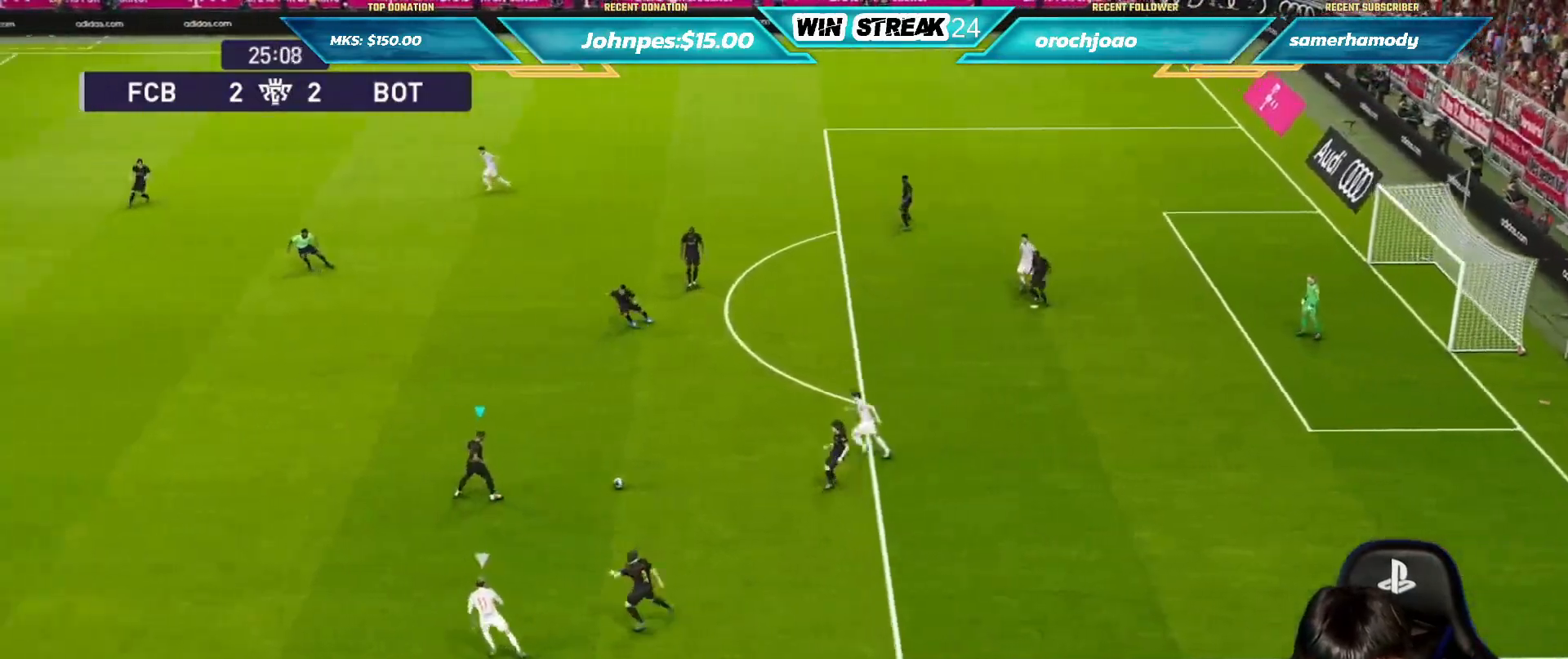
{"buttons": [], "left_stick": "center", "right_stick": "center", "events": [[167, "left_stick", "center"], [250, "DPAD_UP", "down"], [350, "DPAD_UP", "up"], [433, "DPAD_UP", "down"], [483, "DPAD_UP", "up"]]}
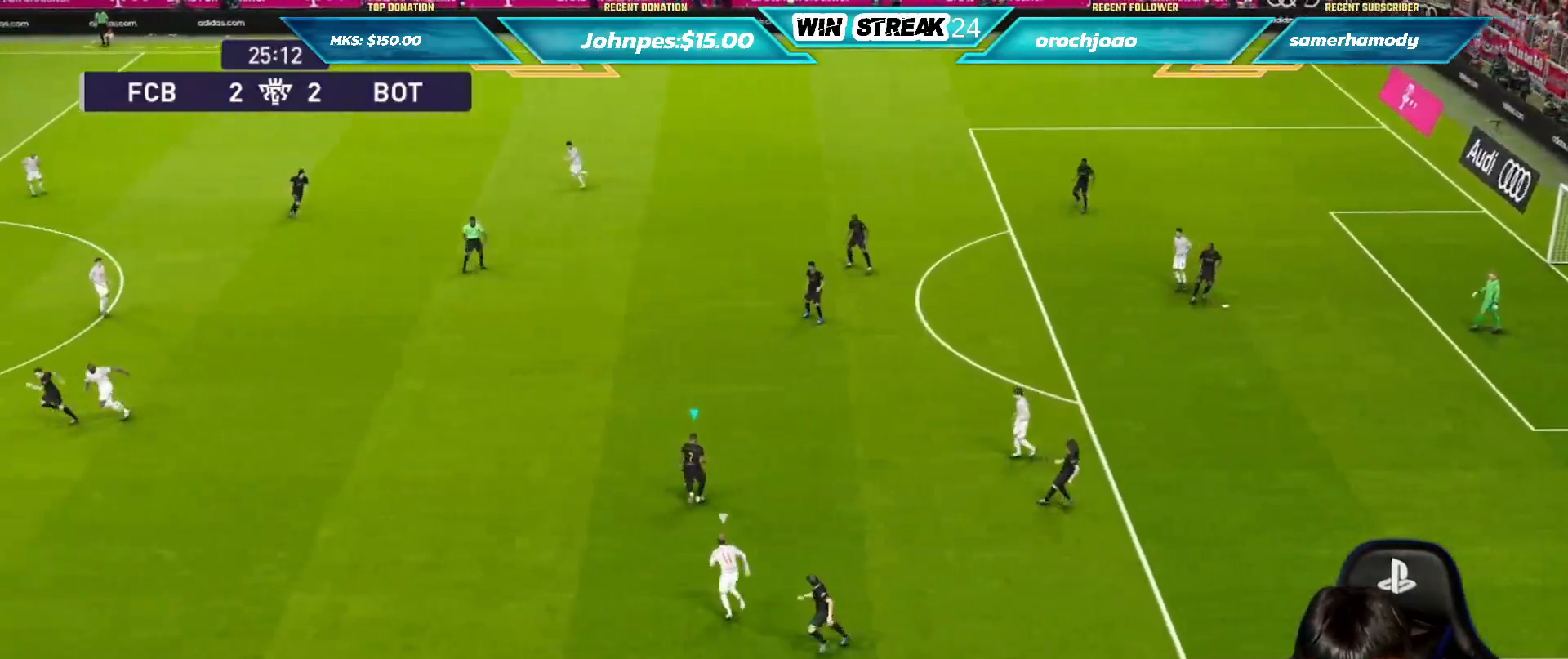
{"buttons": ["TRIANGLE", "R2"], "left_stick": "up-left", "right_stick": "center", "events": [[83, "DPAD_UP", "down"], [133, "DPAD_UP", "up"], [333, "left_stick", "up-left"], [417, "R2", "down"], [417, "TRIANGLE", "down"]]}